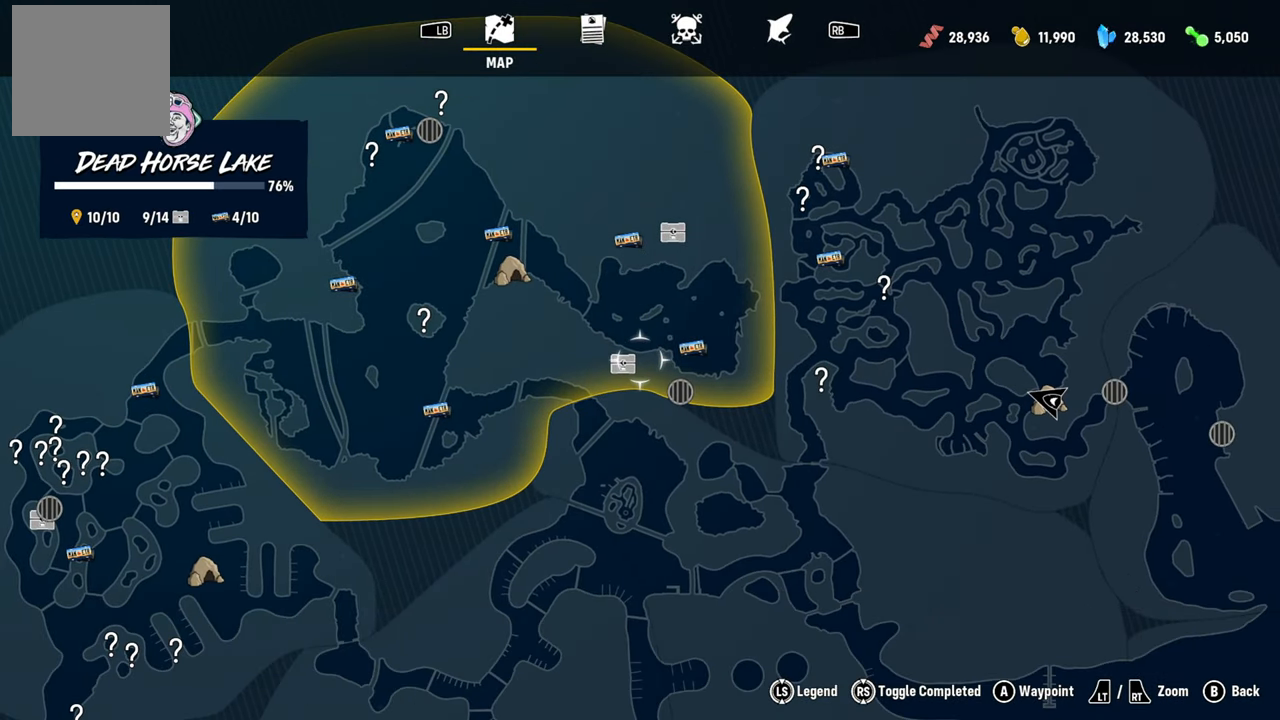
Gameplay with a controller (Xbox layout); each line is a JSON object with the inputs held at the frame after it. "events" lists button and stick changes between this image and that frame as [ms after this image, input, new state], when the widget could be followed in between.
{"buttons": [], "left_stick": "right", "right_stick": "center", "events": [[20, "left_stick", "center"], [320, "left_stick", "right"]]}
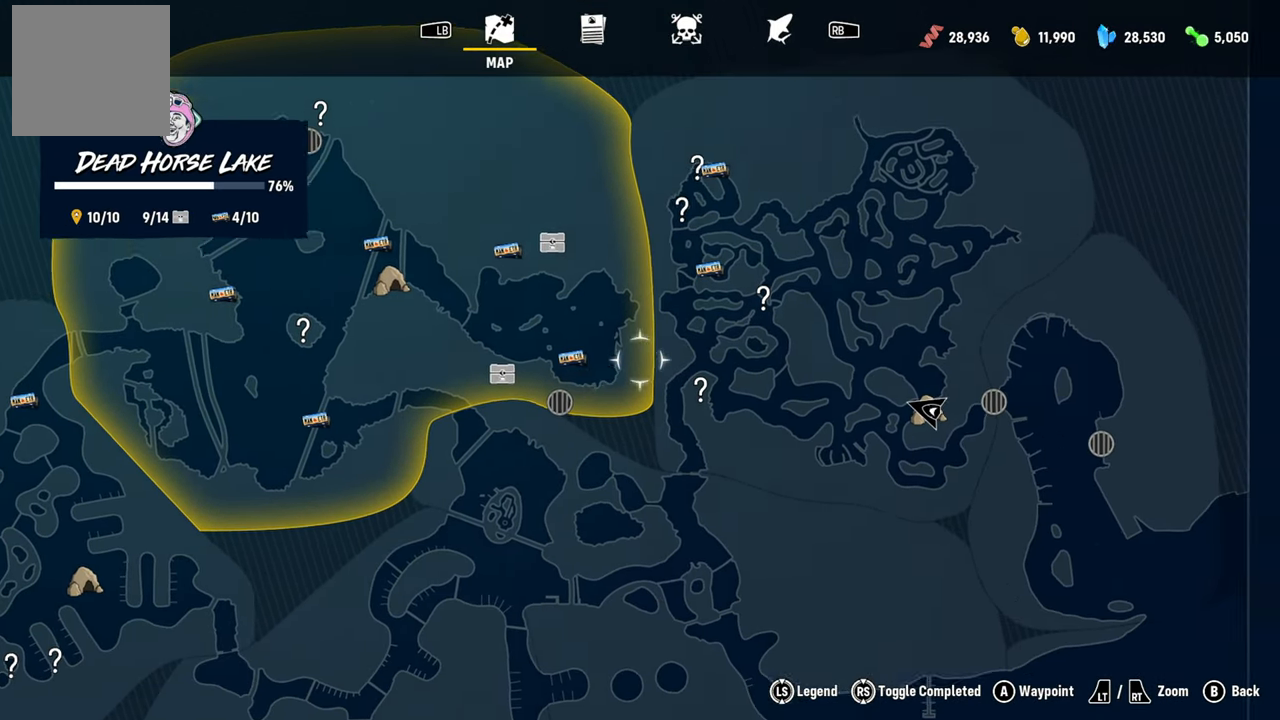
{"buttons": [], "left_stick": "center", "right_stick": "center", "events": [[340, "left_stick", "center"]]}
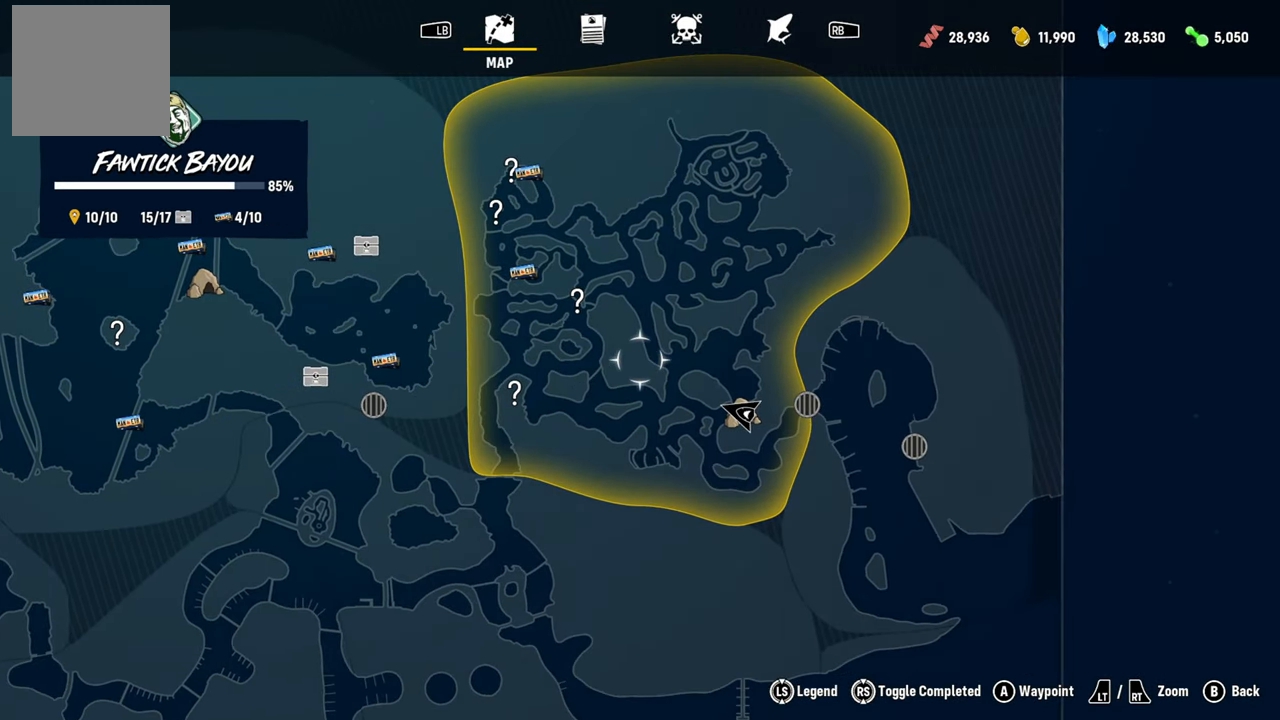
{"buttons": [], "left_stick": "center", "right_stick": "center", "events": [[80, "left_stick", "down-right"], [360, "left_stick", "center"]]}
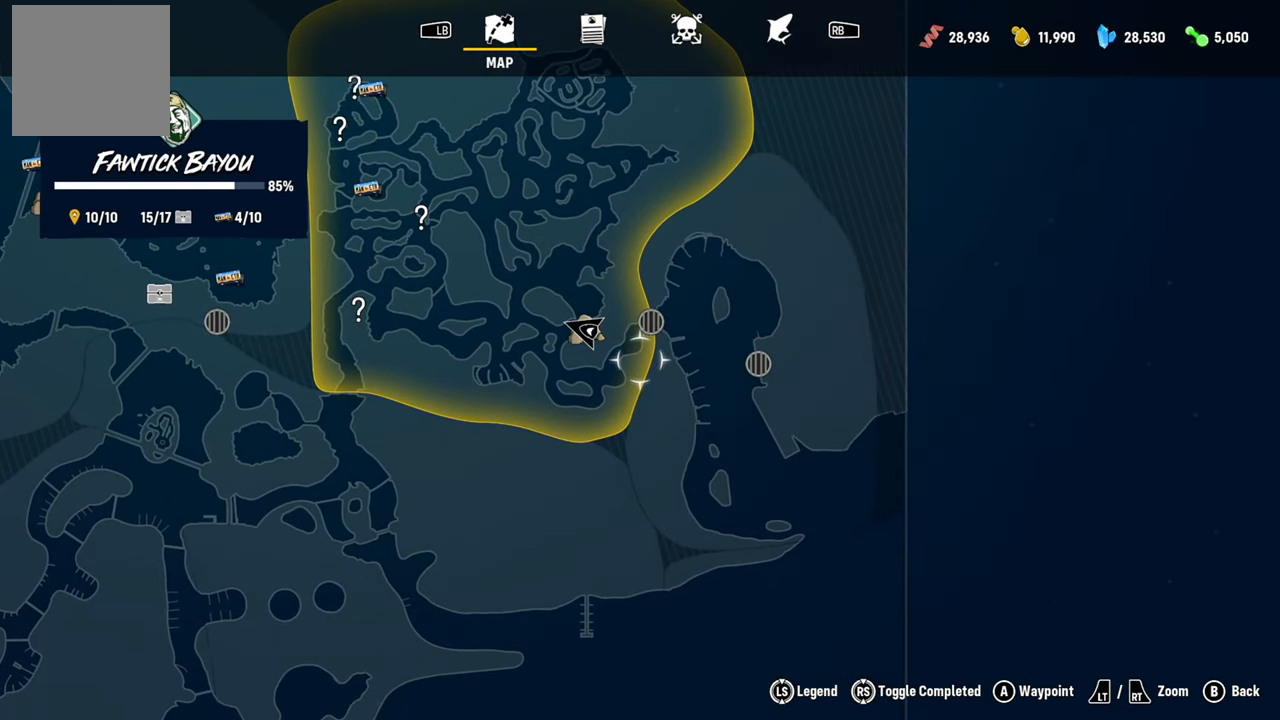
{"buttons": [], "left_stick": "left", "right_stick": "center", "events": [[280, "left_stick", "left"]]}
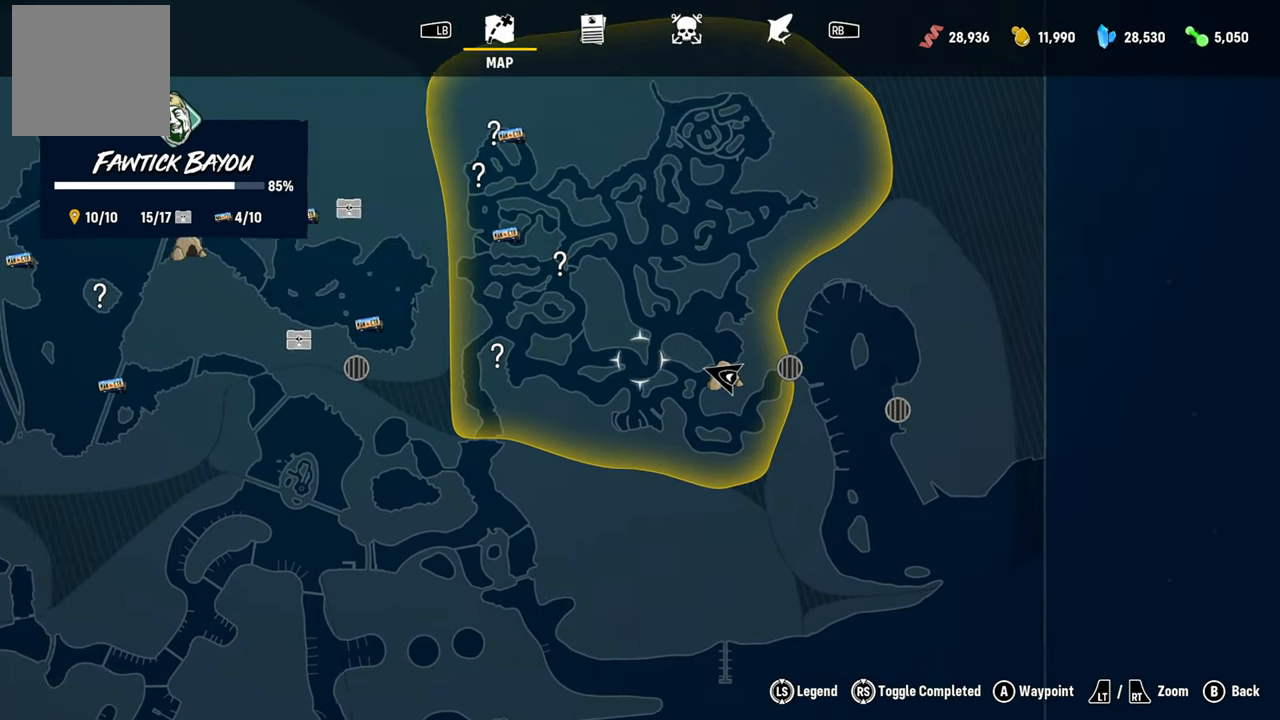
{"buttons": [], "left_stick": "left", "right_stick": "center", "events": [[20, "left_stick", "up-left"], [200, "left_stick", "up"], [380, "left_stick", "left"]]}
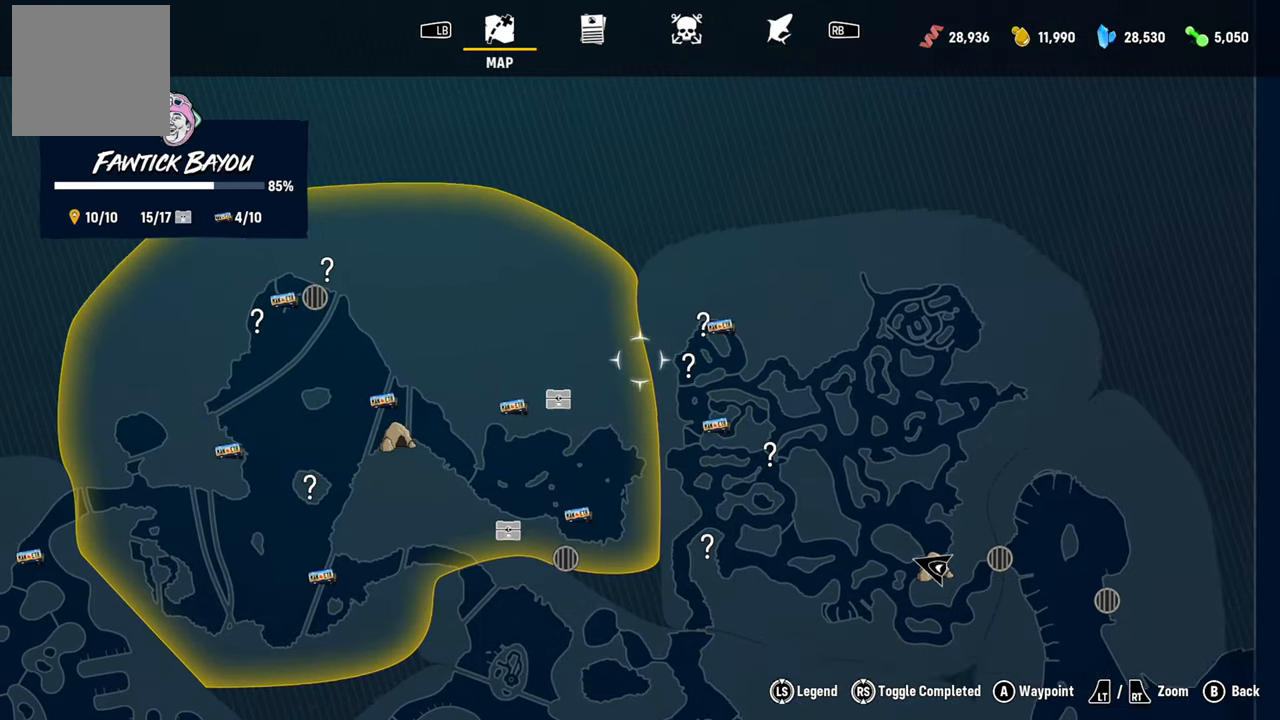
{"buttons": [], "left_stick": "center", "right_stick": "center", "events": [[140, "left_stick", "center"]]}
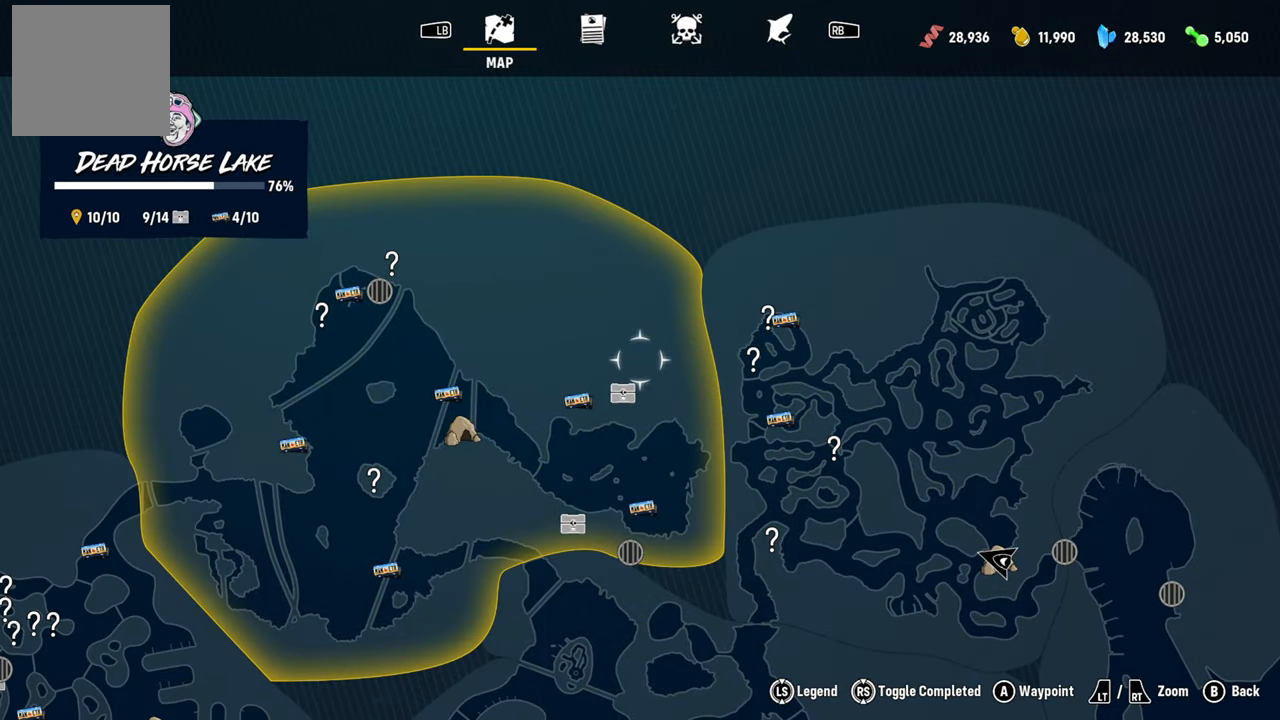
{"buttons": [], "left_stick": "center", "right_stick": "center", "events": [[120, "left_stick", "left"], [280, "left_stick", "center"]]}
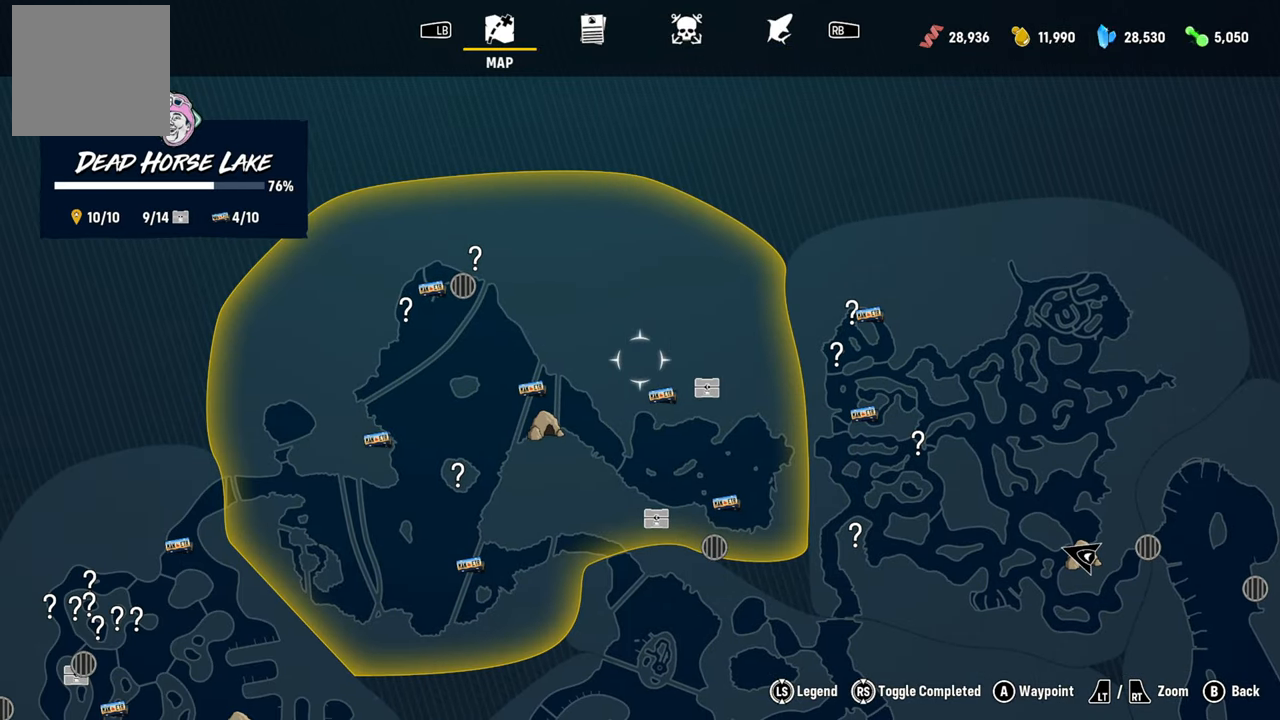
{"buttons": ["A"], "left_stick": "center", "right_stick": "center", "events": [[240, "left_stick", "down"], [440, "A", "down"], [460, "left_stick", "center"]]}
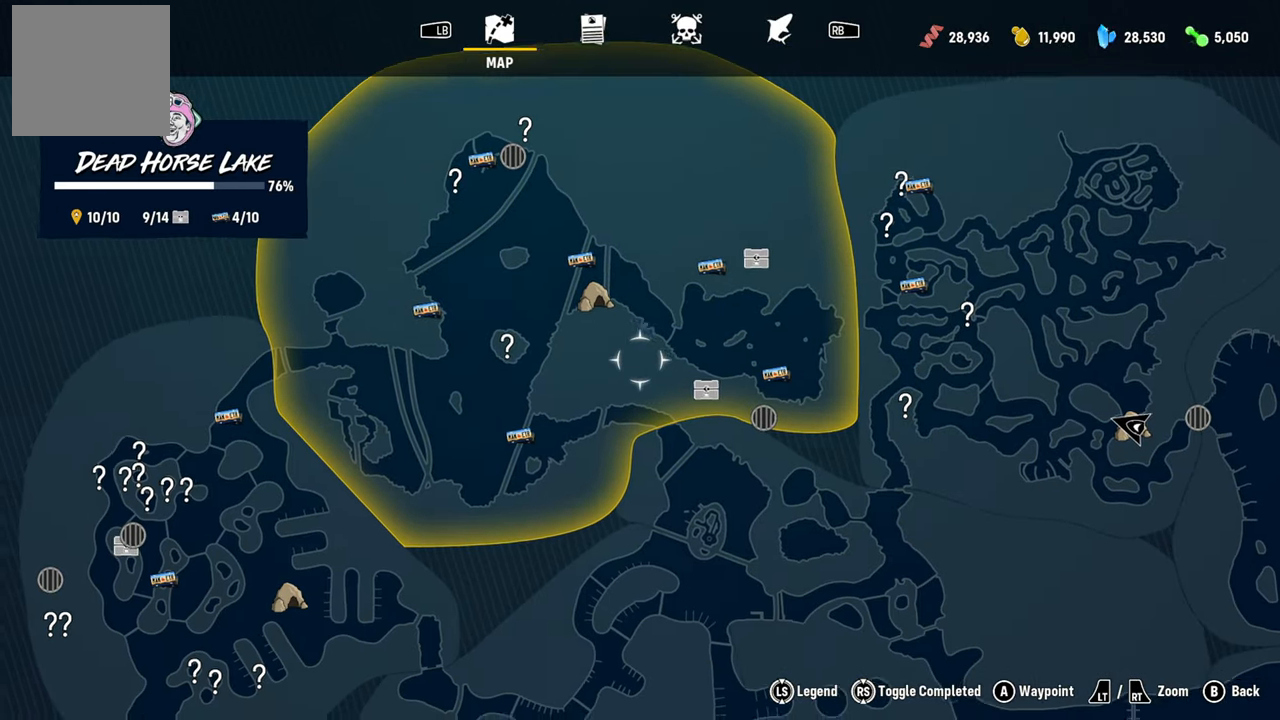
{"buttons": ["L2"], "left_stick": "up", "right_stick": "up", "events": [[40, "A", "up"], [40, "L2", "down"], [40, "R2", "down"], [40, "left_stick", "up"], [120, "R2", "up"], [280, "right_stick", "up"]]}
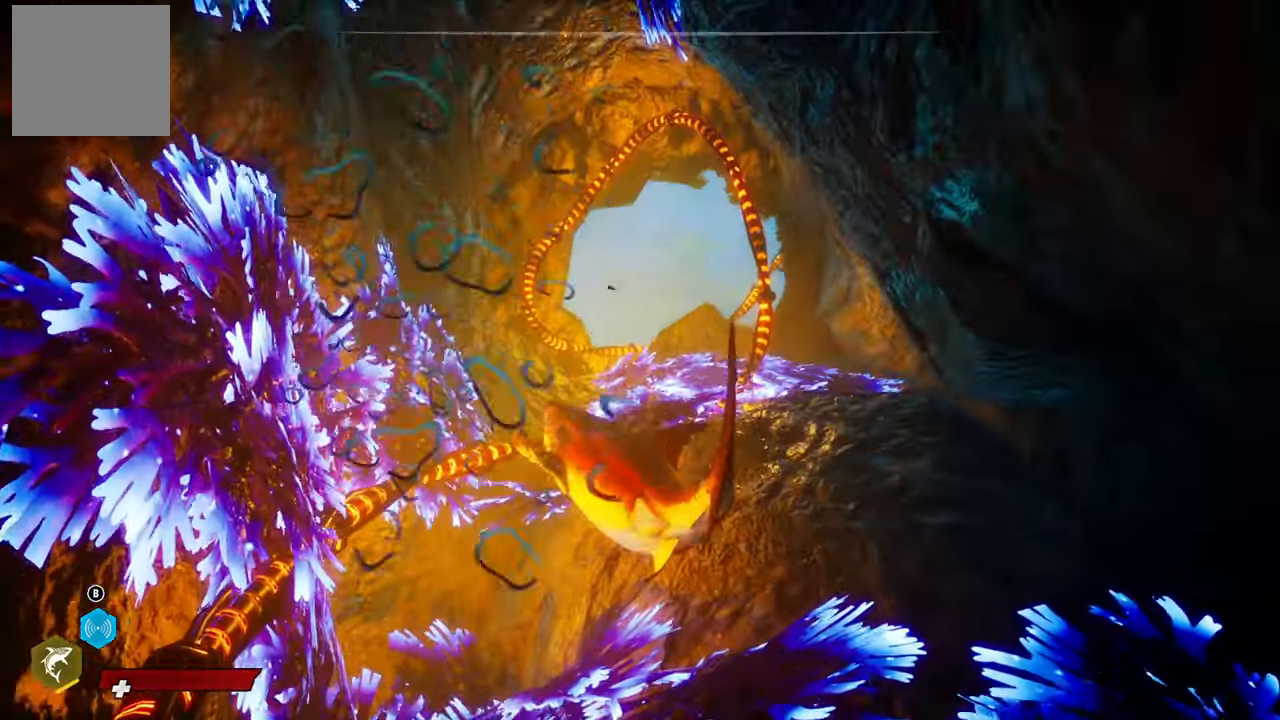
{"buttons": ["L2"], "left_stick": "up", "right_stick": "center", "events": [[180, "right_stick", "center"]]}
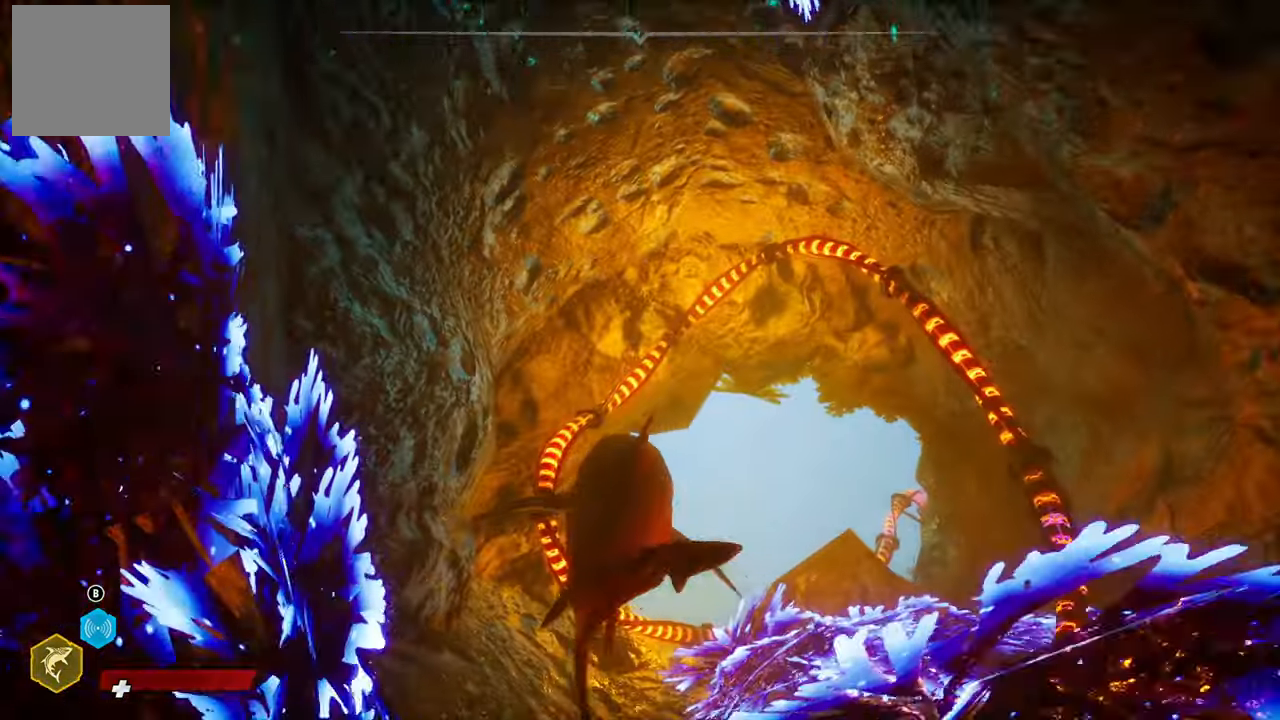
{"buttons": ["L2"], "left_stick": "up-right", "right_stick": "down", "events": [[20, "R2", "down"], [80, "left_stick", "up-right"], [240, "R2", "up"], [400, "right_stick", "down"]]}
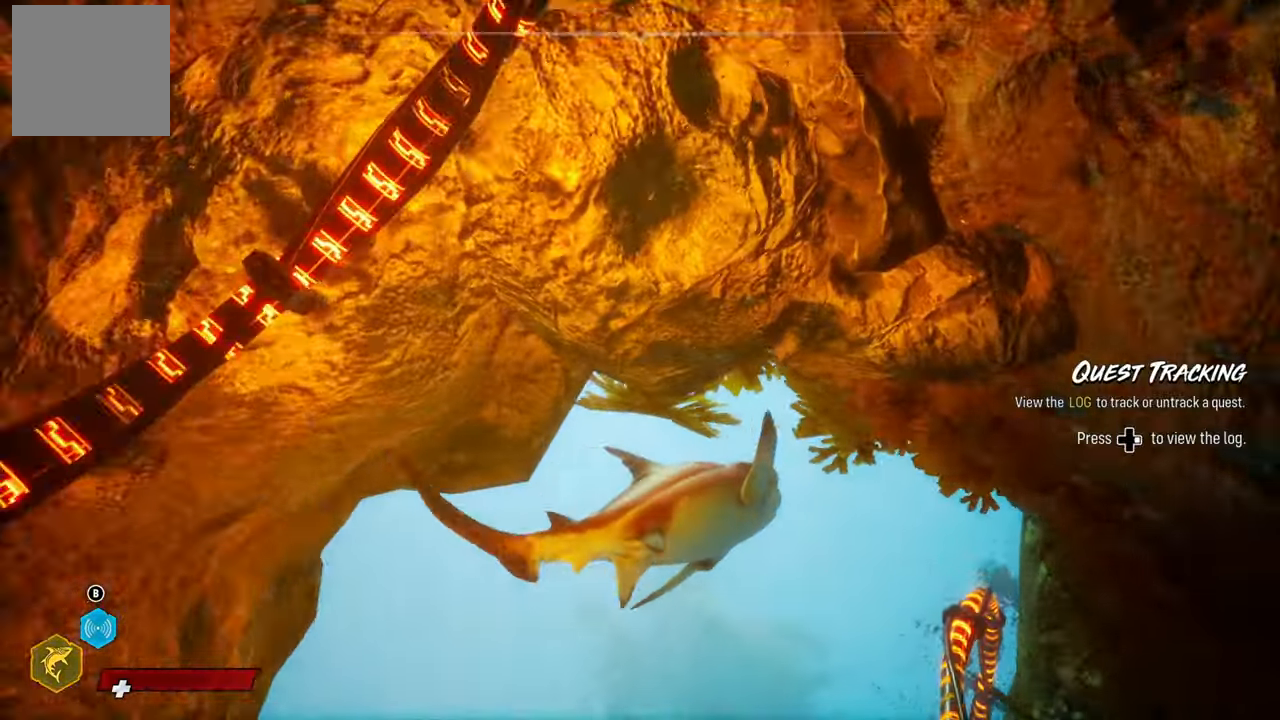
{"buttons": ["L2", "R2"], "left_stick": "up-left", "right_stick": "center", "events": [[80, "left_stick", "up"], [100, "right_stick", "center"], [180, "left_stick", "up-left"], [320, "R2", "down"]]}
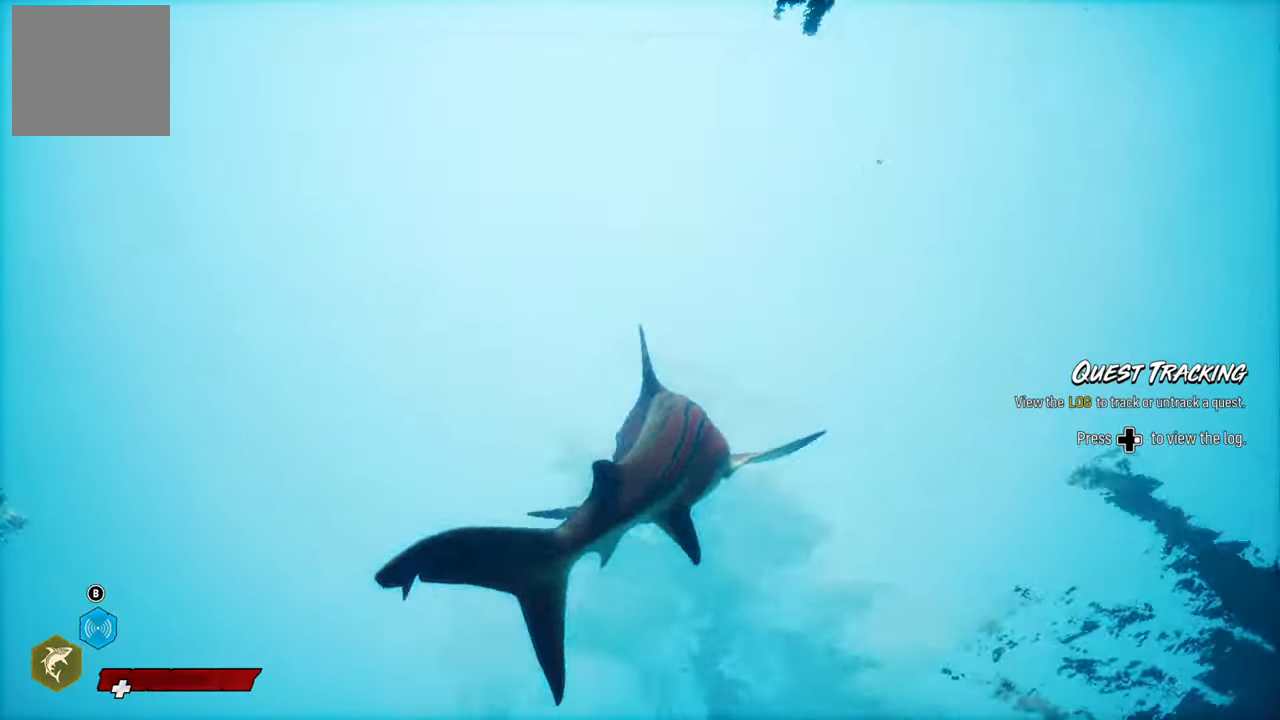
{"buttons": ["L2", "R2"], "left_stick": "up-left", "right_stick": "center", "events": [[60, "R2", "up"], [340, "R2", "down"]]}
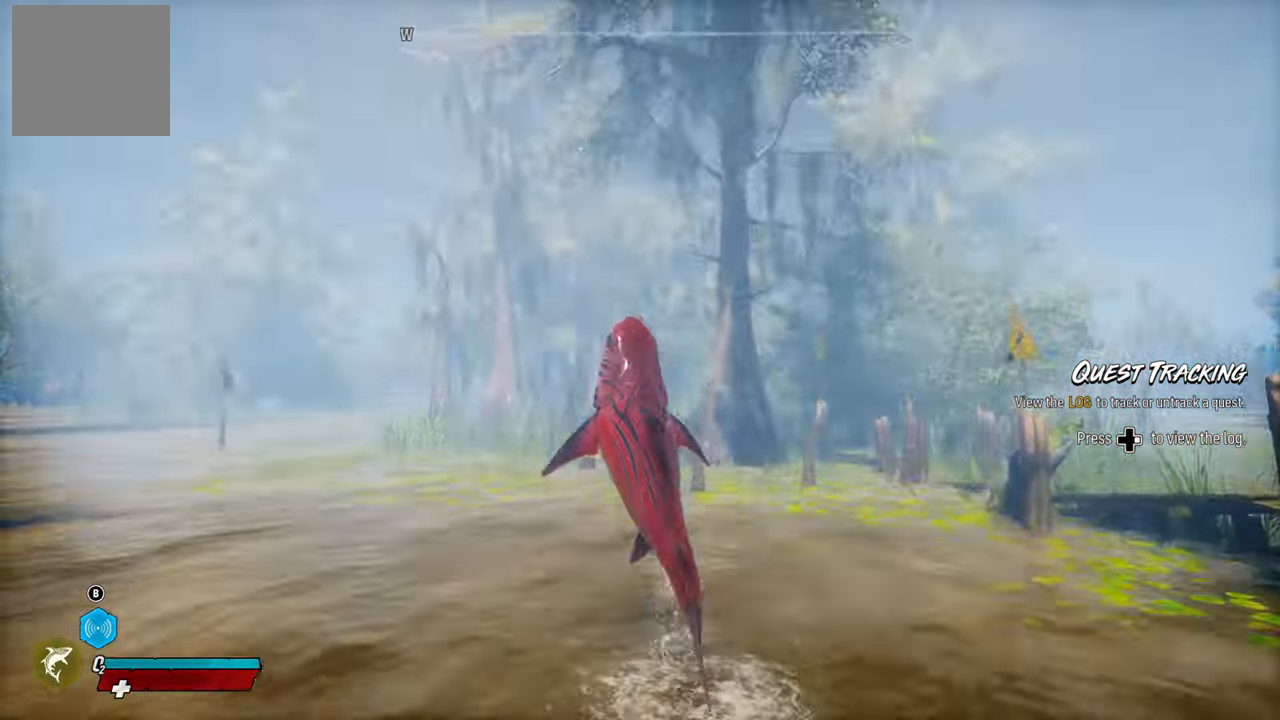
{"buttons": [], "left_stick": "center", "right_stick": "left", "events": [[100, "R2", "up"], [340, "right_stick", "left"], [420, "left_stick", "center"], [440, "L2", "up"]]}
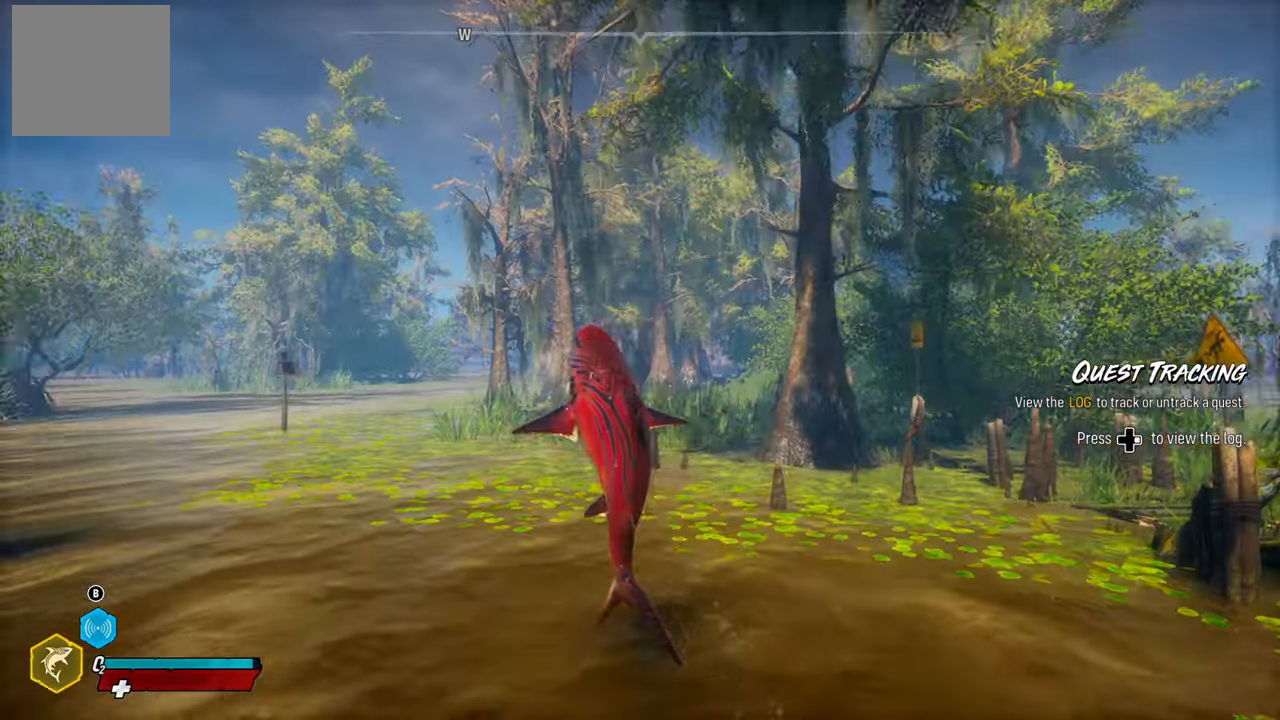
{"buttons": ["X"], "left_stick": "up-left", "right_stick": "center", "events": [[300, "right_stick", "center"], [320, "left_stick", "up-left"], [460, "X", "down"]]}
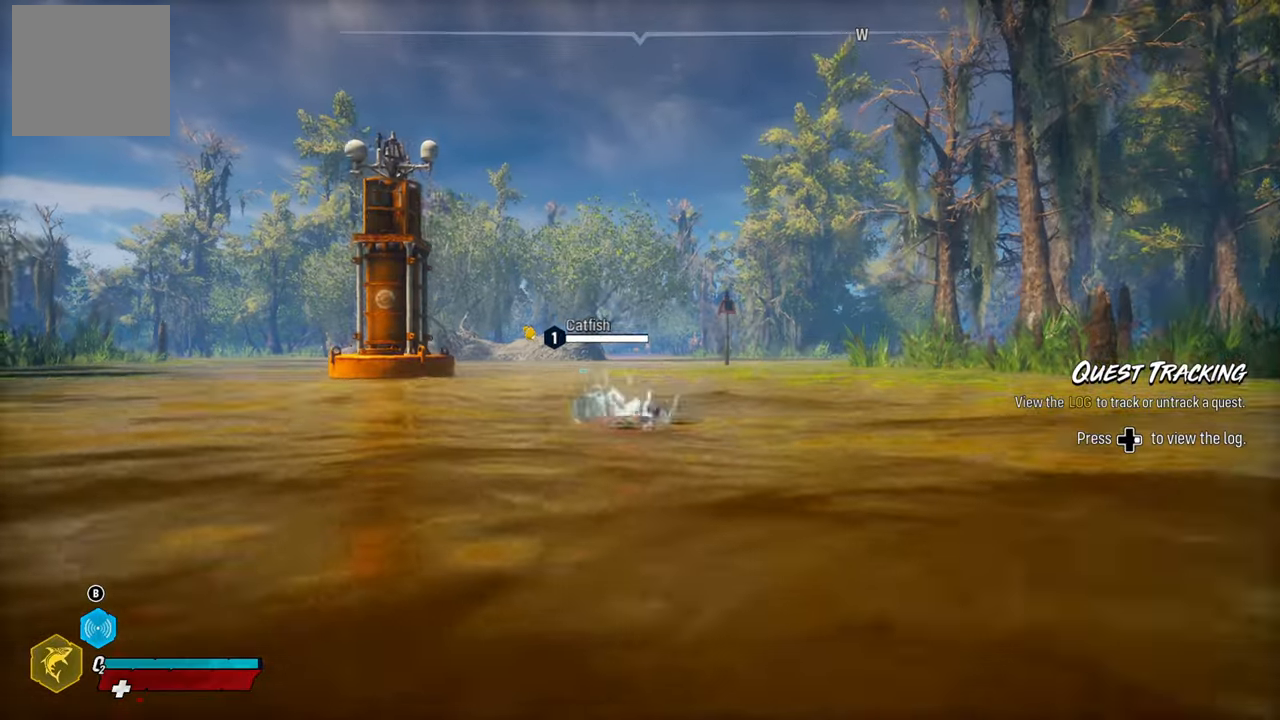
{"buttons": [], "left_stick": "center", "right_stick": "center", "events": [[140, "X", "up"], [280, "left_stick", "center"]]}
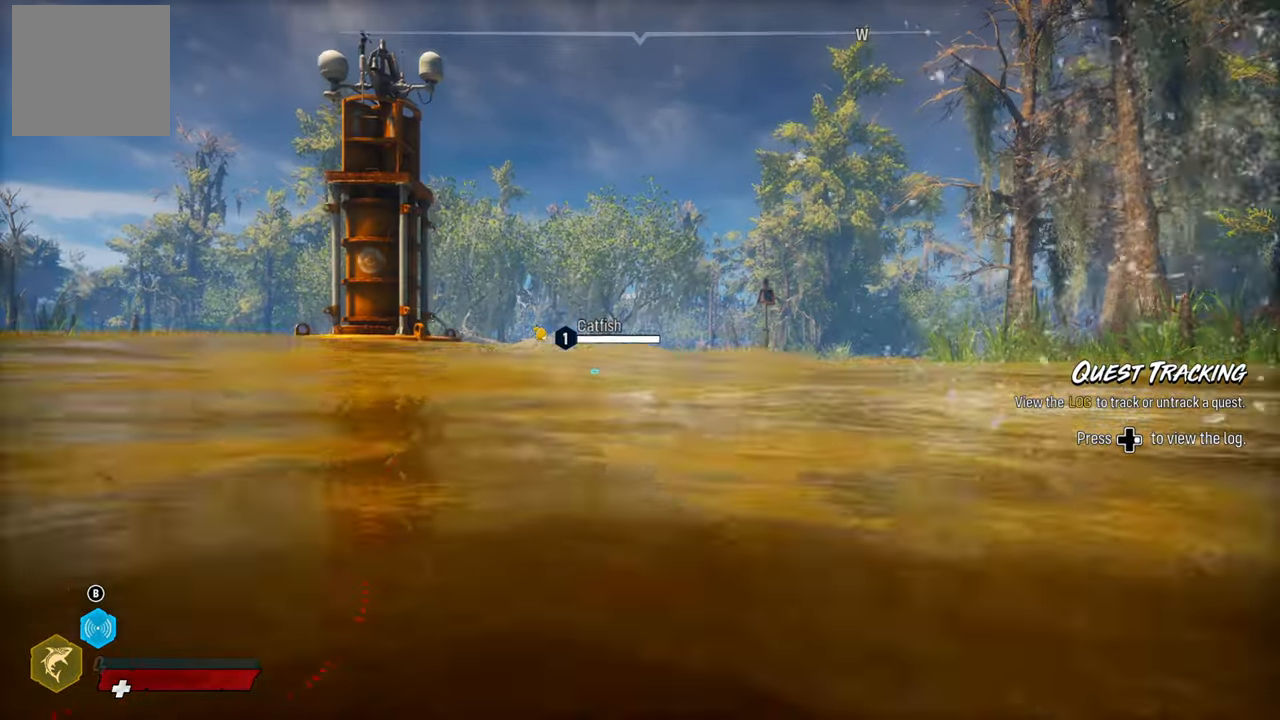
{"buttons": [], "left_stick": "center", "right_stick": "center", "events": [[20, "right_stick", "left"], [440, "right_stick", "center"]]}
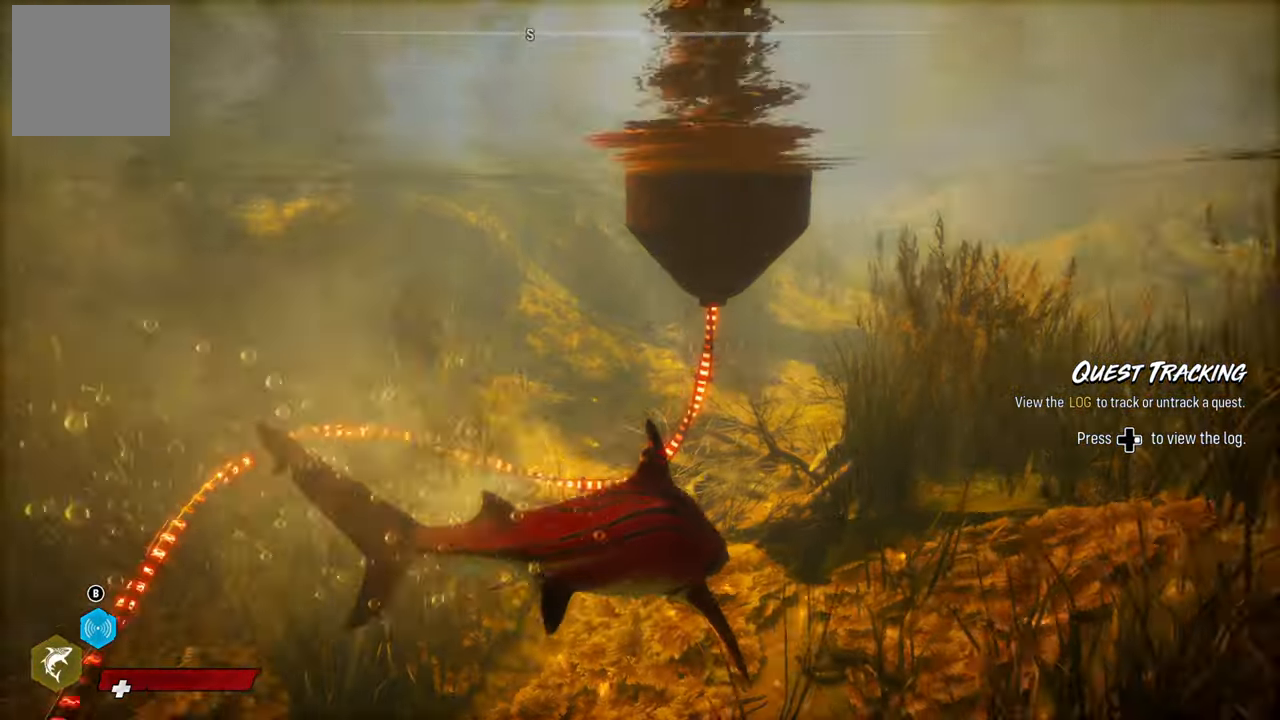
{"buttons": [], "left_stick": "center", "right_stick": "left", "events": [[200, "left_stick", "up-left"], [300, "right_stick", "left"], [360, "left_stick", "center"]]}
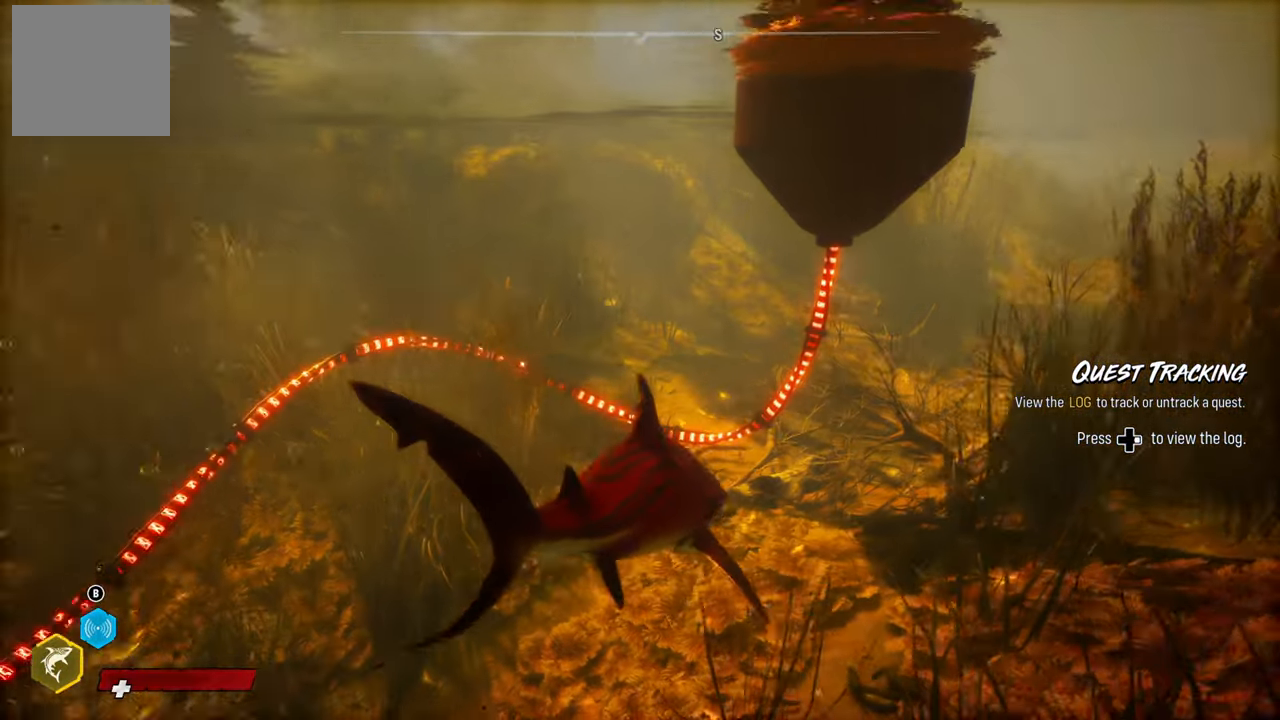
{"buttons": [], "left_stick": "center", "right_stick": "down-left", "events": [[80, "right_stick", "center"], [360, "right_stick", "down-left"]]}
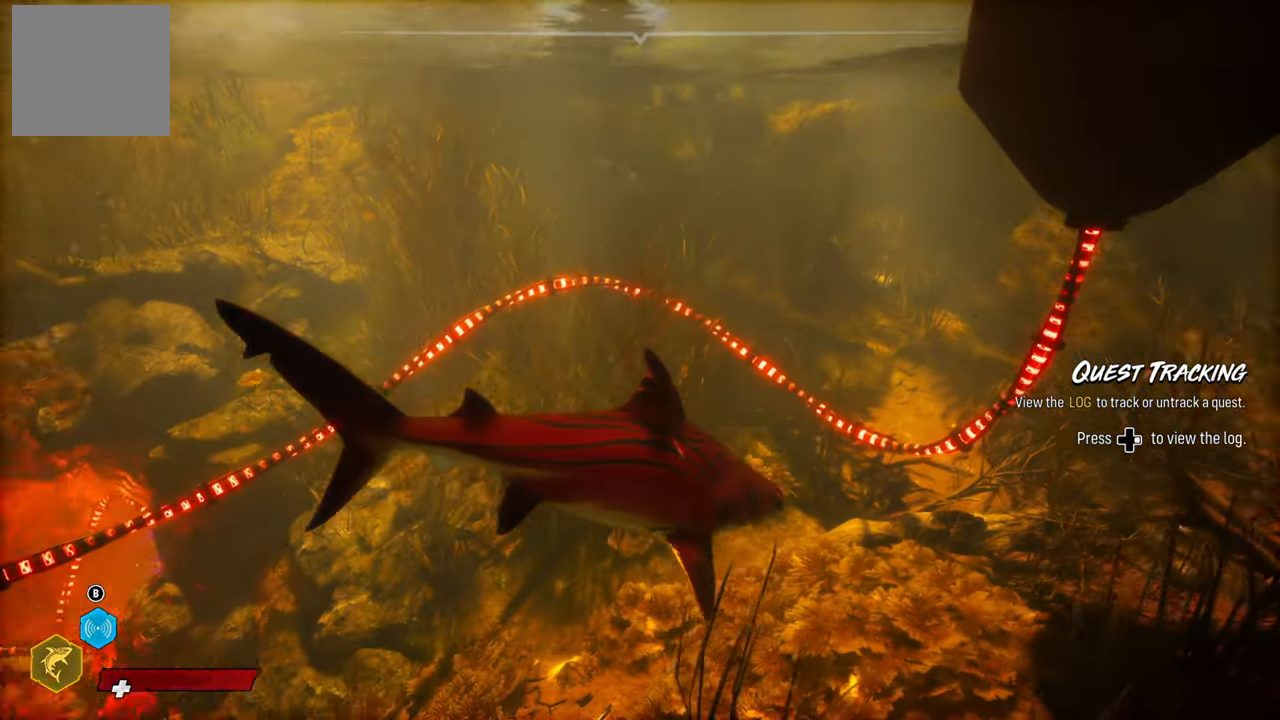
{"buttons": [], "left_stick": "center", "right_stick": "center", "events": [[40, "right_stick", "center"]]}
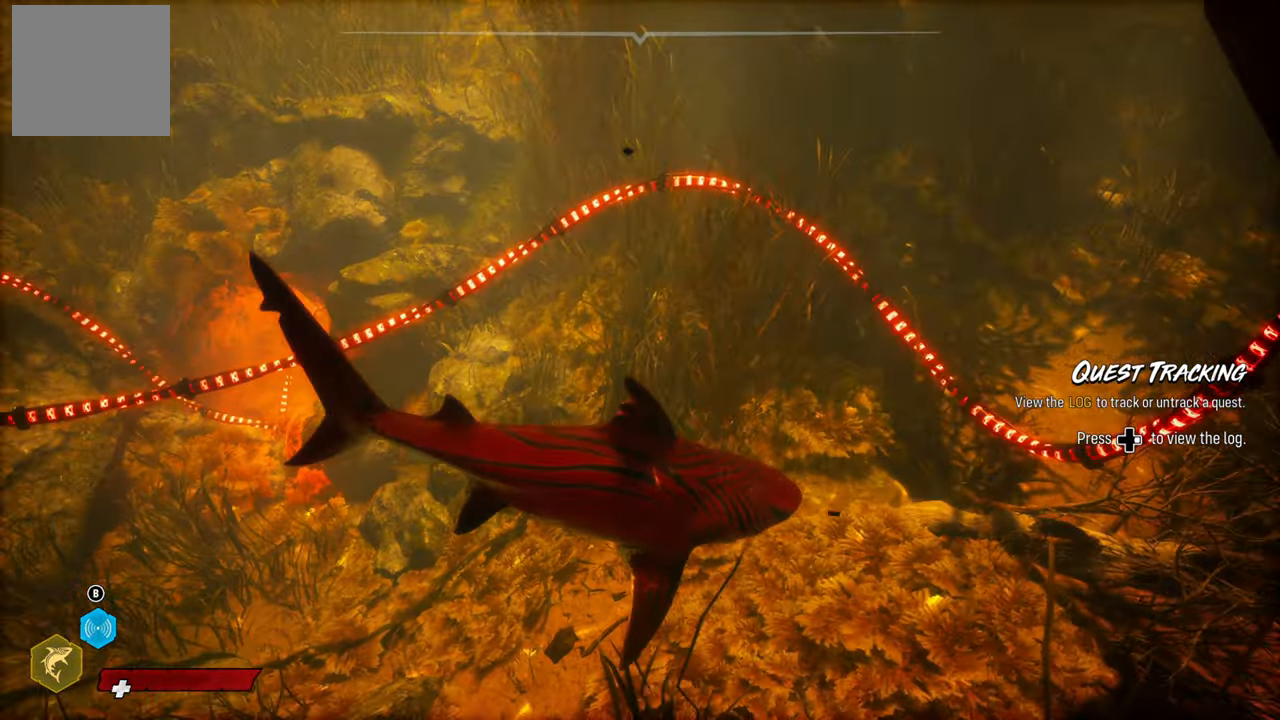
{"buttons": [], "left_stick": "center", "right_stick": "center", "events": [[100, "SELECT", "down"], [240, "SELECT", "up"]]}
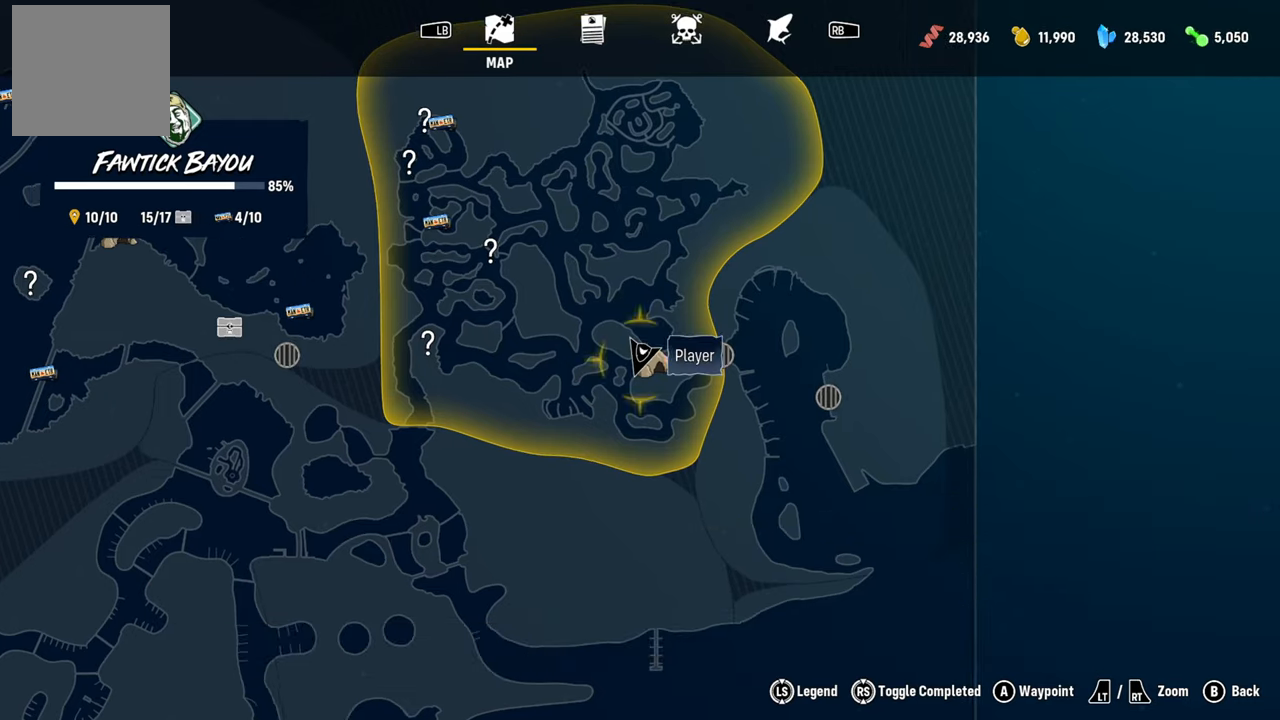
{"buttons": [], "left_stick": "center", "right_stick": "center", "events": []}
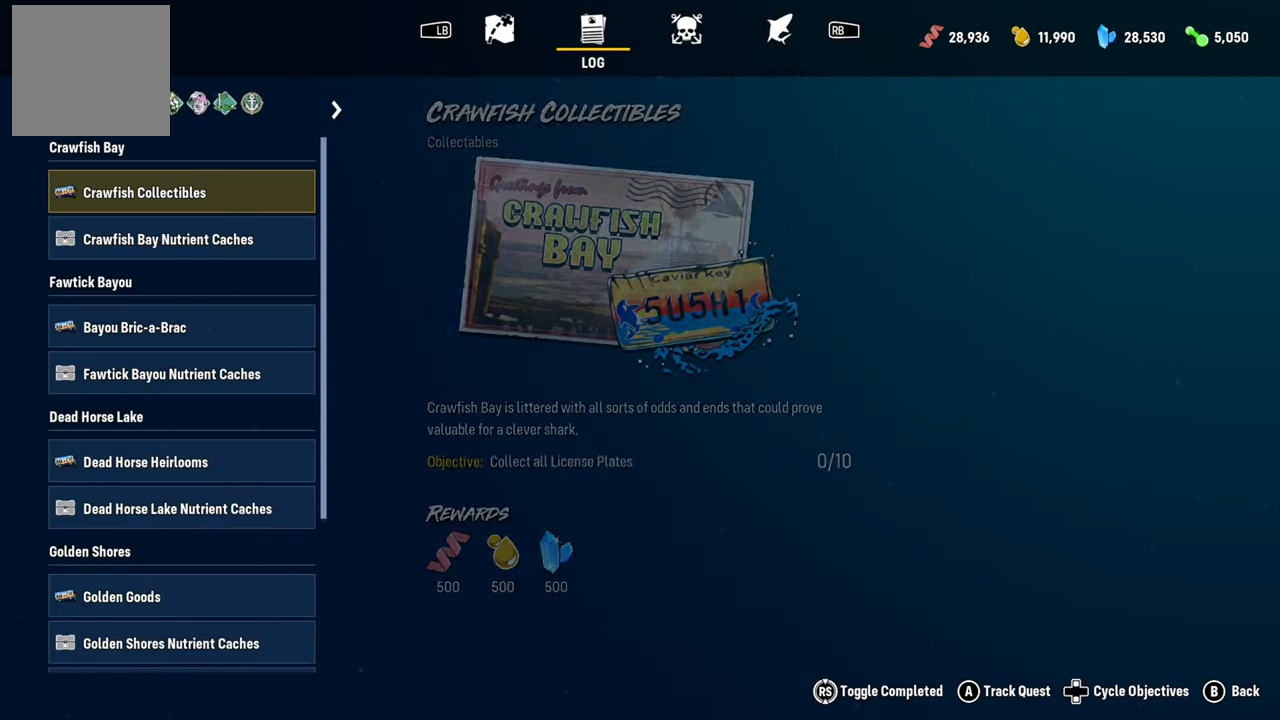
{"buttons": ["R1"], "left_stick": "center", "right_stick": "center", "events": [[460, "R1", "down"]]}
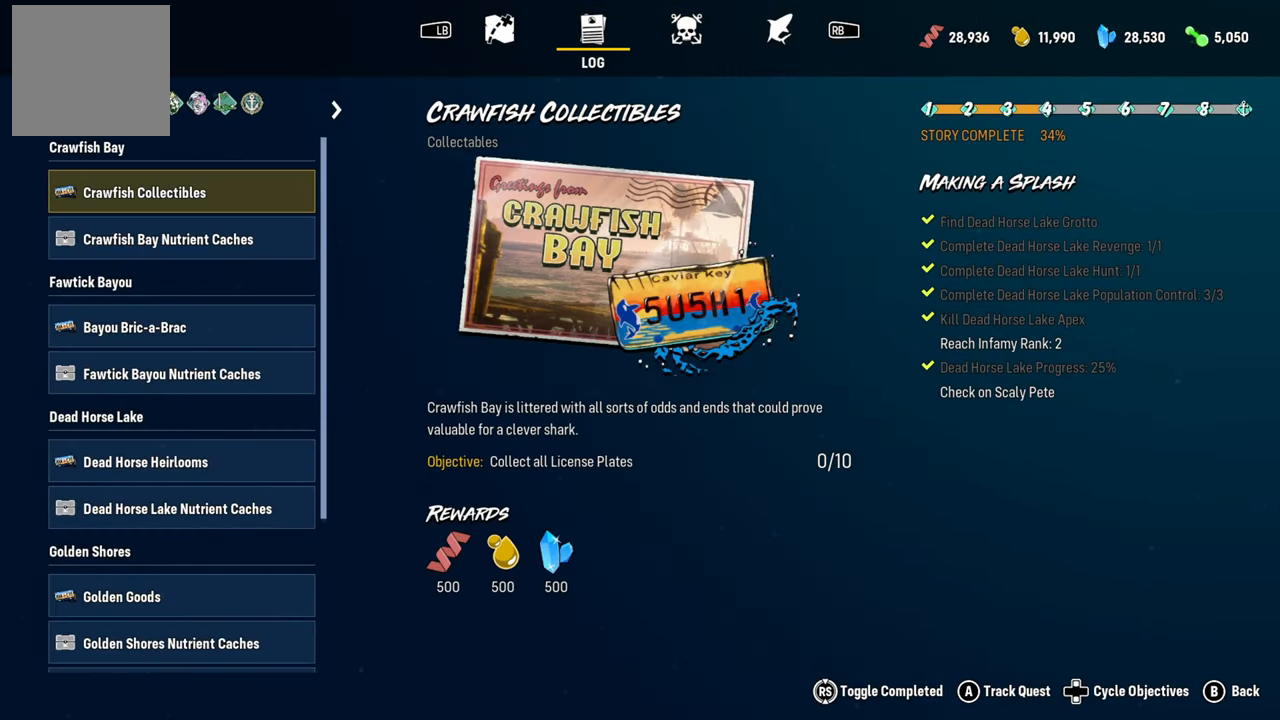
{"buttons": [], "left_stick": "center", "right_stick": "center", "events": [[80, "R1", "up"]]}
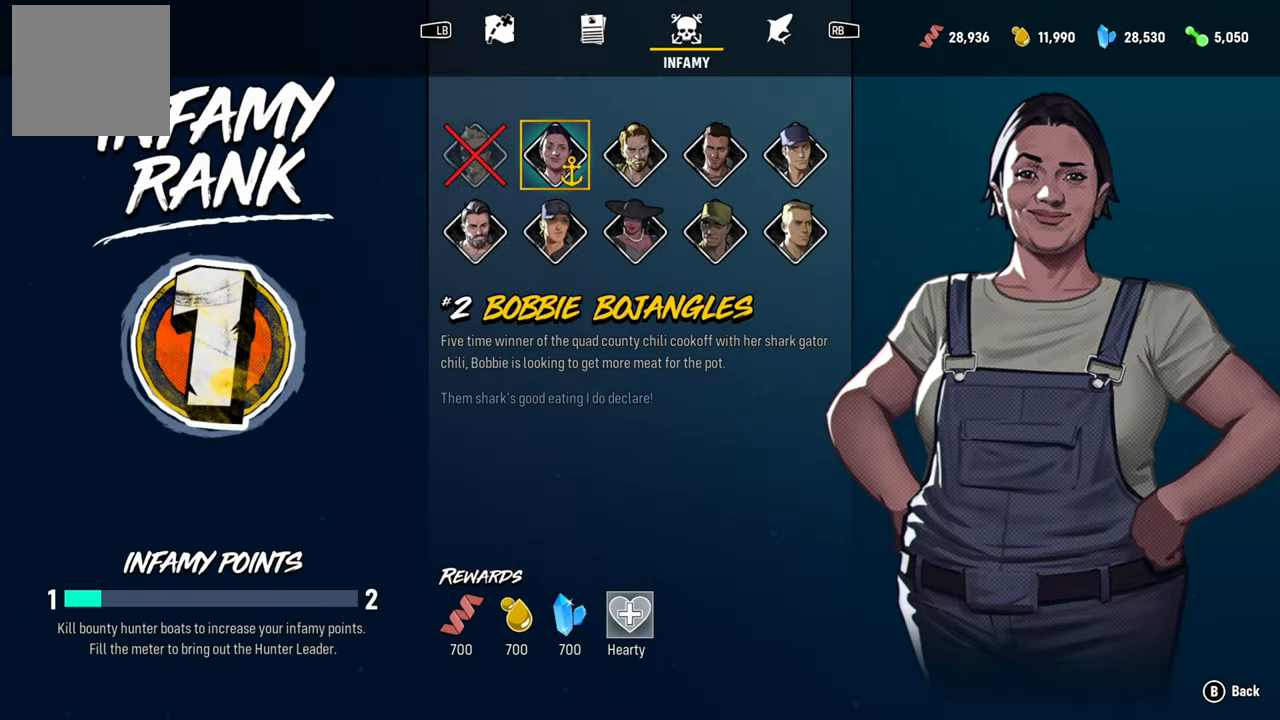
{"buttons": [], "left_stick": "center", "right_stick": "center", "events": [[120, "left_stick", "up"], [360, "left_stick", "center"]]}
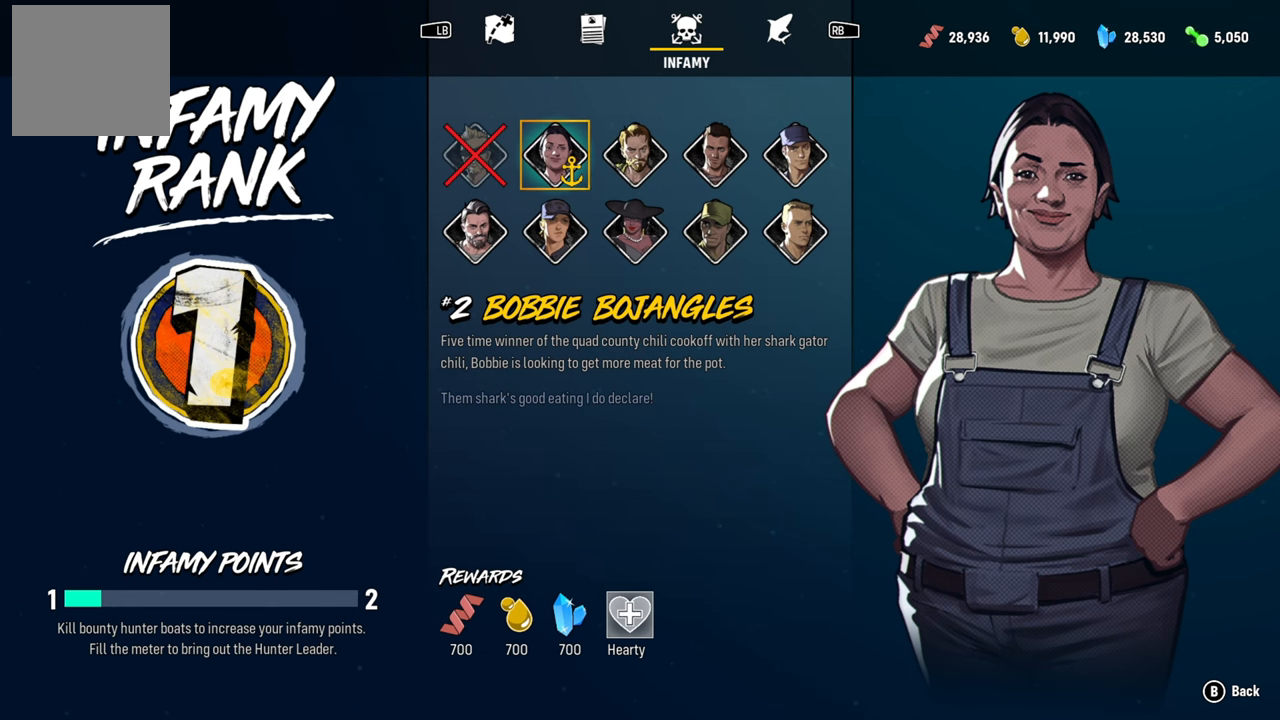
{"buttons": [], "left_stick": "center", "right_stick": "center", "events": [[20, "left_stick", "down-left"], [80, "left_stick", "left"], [280, "left_stick", "center"]]}
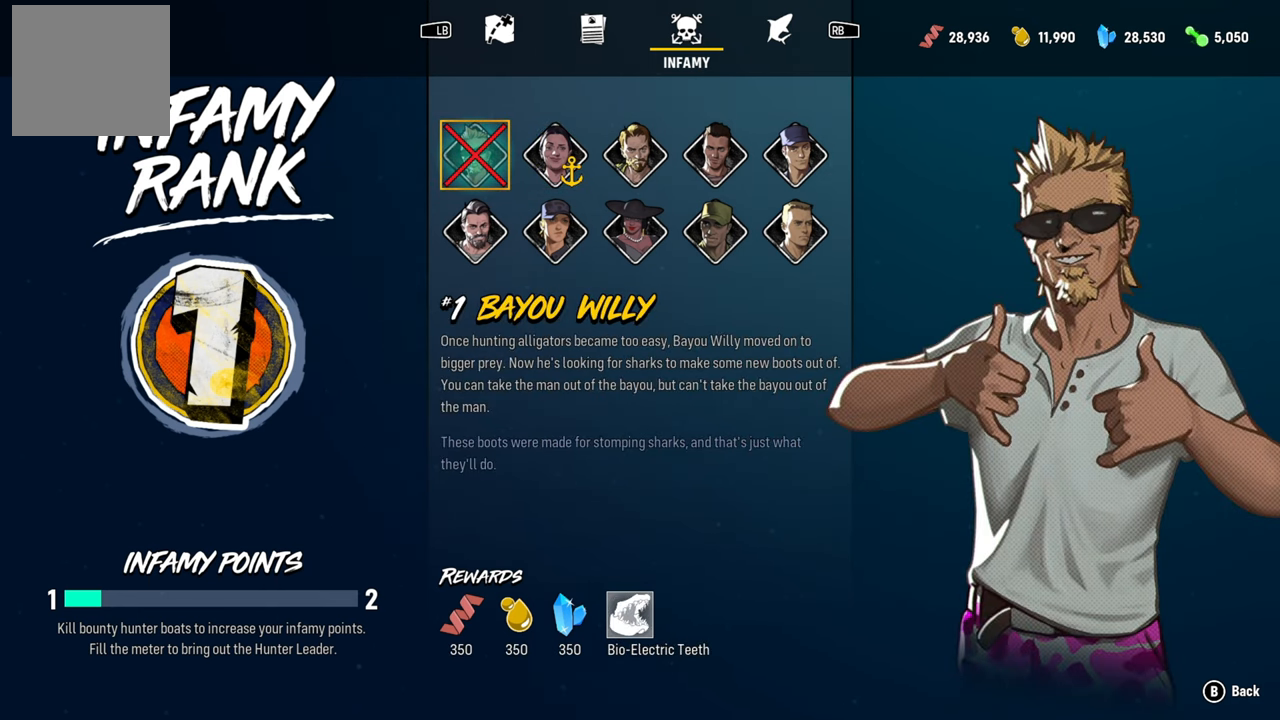
{"buttons": [], "left_stick": "center", "right_stick": "center", "events": [[120, "left_stick", "right"], [320, "left_stick", "center"]]}
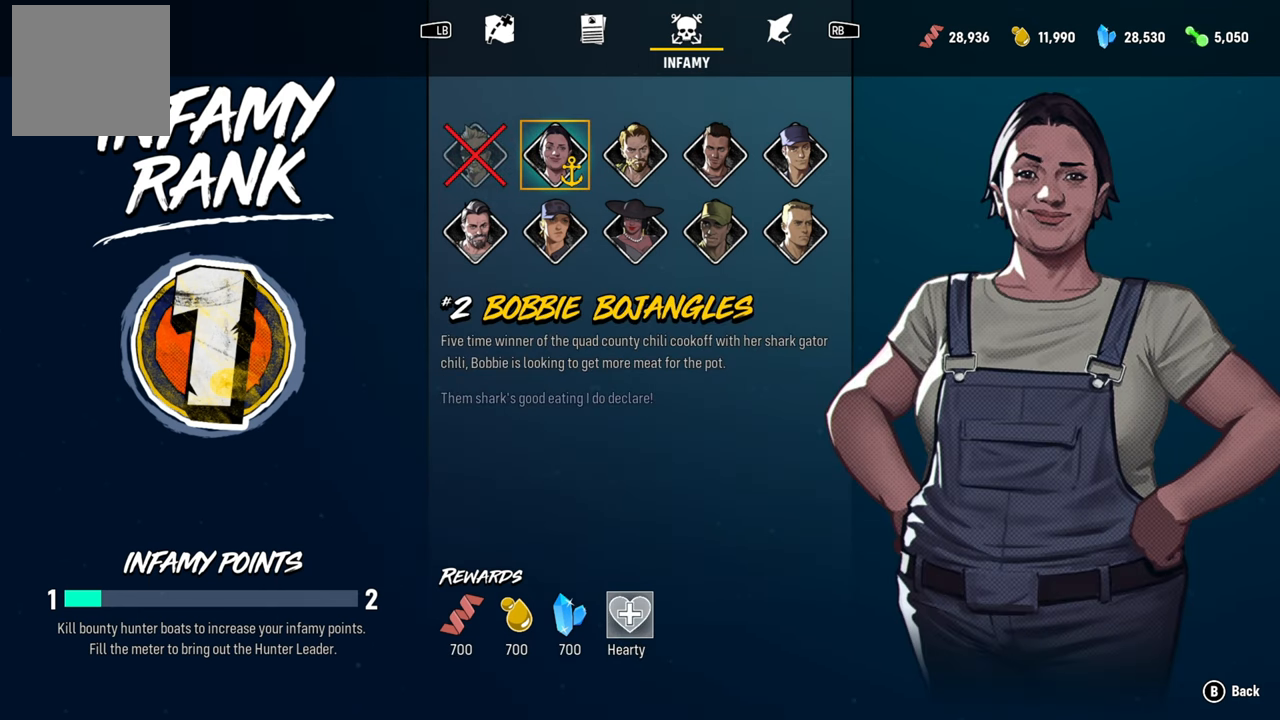
{"buttons": [], "left_stick": "center", "right_stick": "center", "events": []}
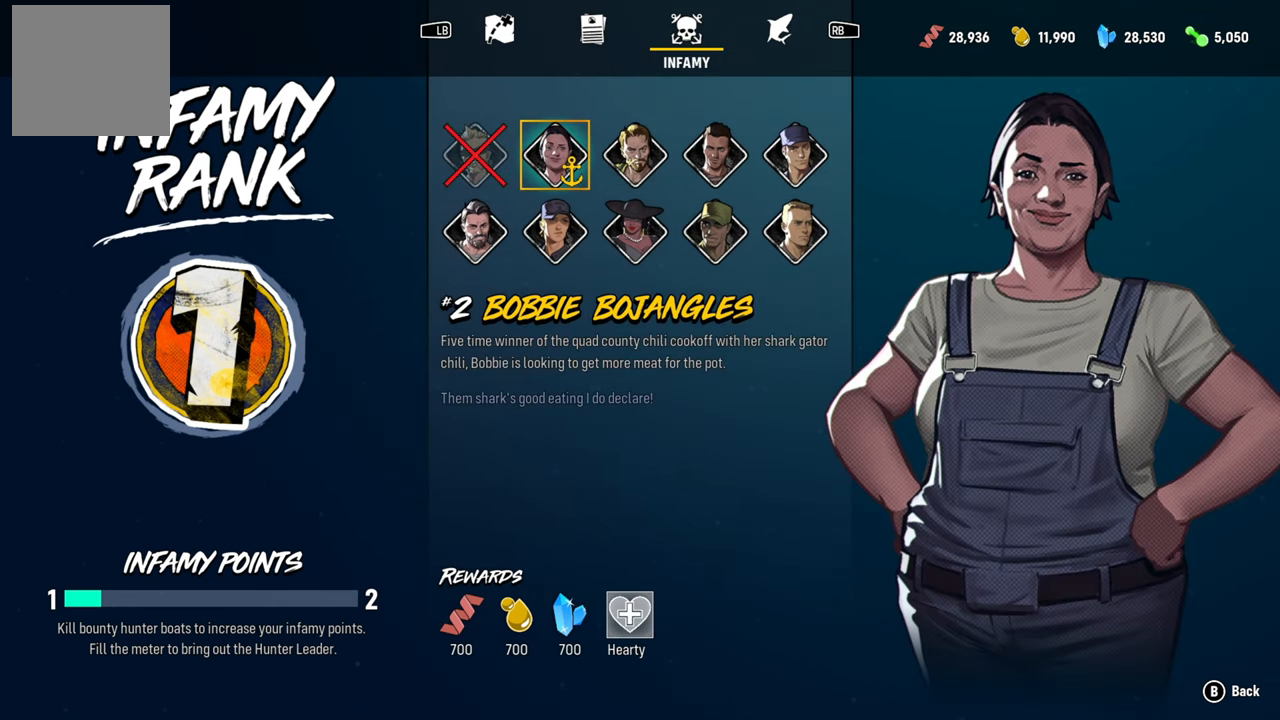
{"buttons": [], "left_stick": "center", "right_stick": "center", "events": []}
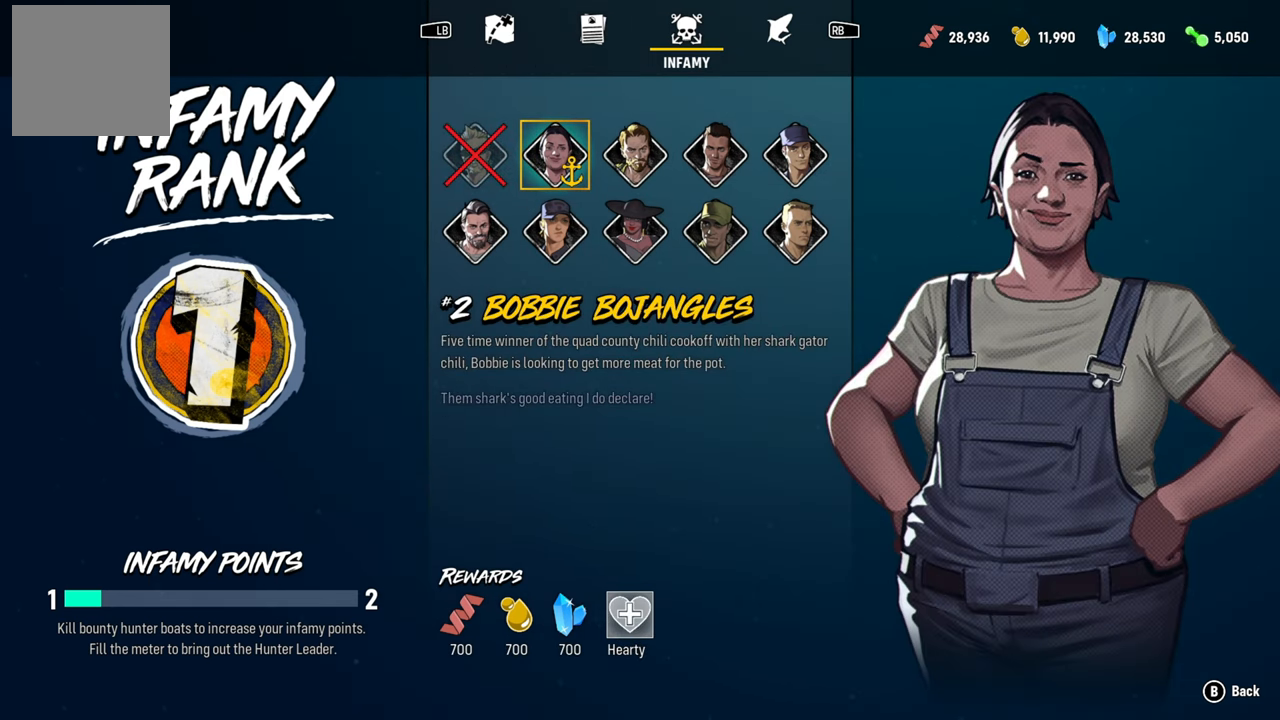
{"buttons": [], "left_stick": "center", "right_stick": "center", "events": []}